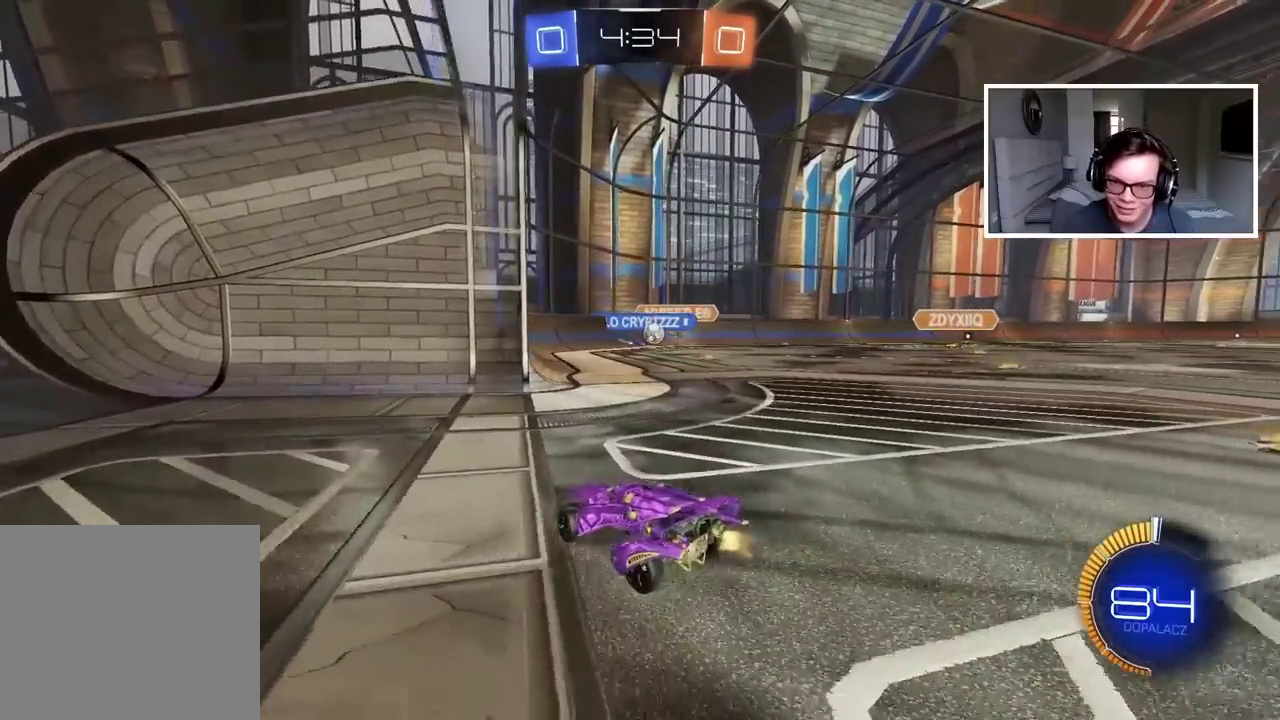
Gameplay with a controller (PlayStation layout); each line is a JSON object with the inputs held at the frame after it. "events" lists button and stick changes between this image and that frame as [ms after this image, input, new state], when the widget could be followed in between.
{"buttons": ["R2"], "left_stick": "center", "right_stick": "center", "events": [[183, "R2", "up"], [250, "left_stick", "center"], [483, "R2", "down"]]}
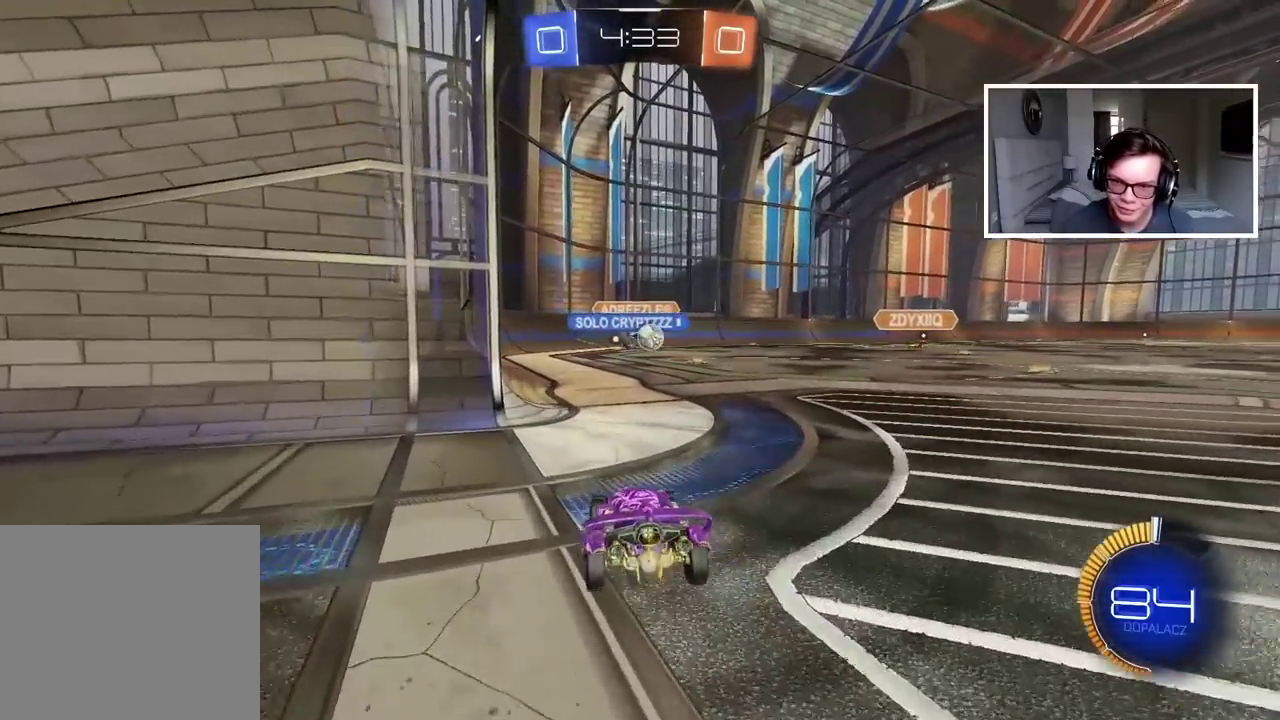
{"buttons": ["CIRCLE", "R2"], "left_stick": "center", "right_stick": "center", "events": [[117, "CIRCLE", "down"], [333, "left_stick", "right"], [467, "left_stick", "center"]]}
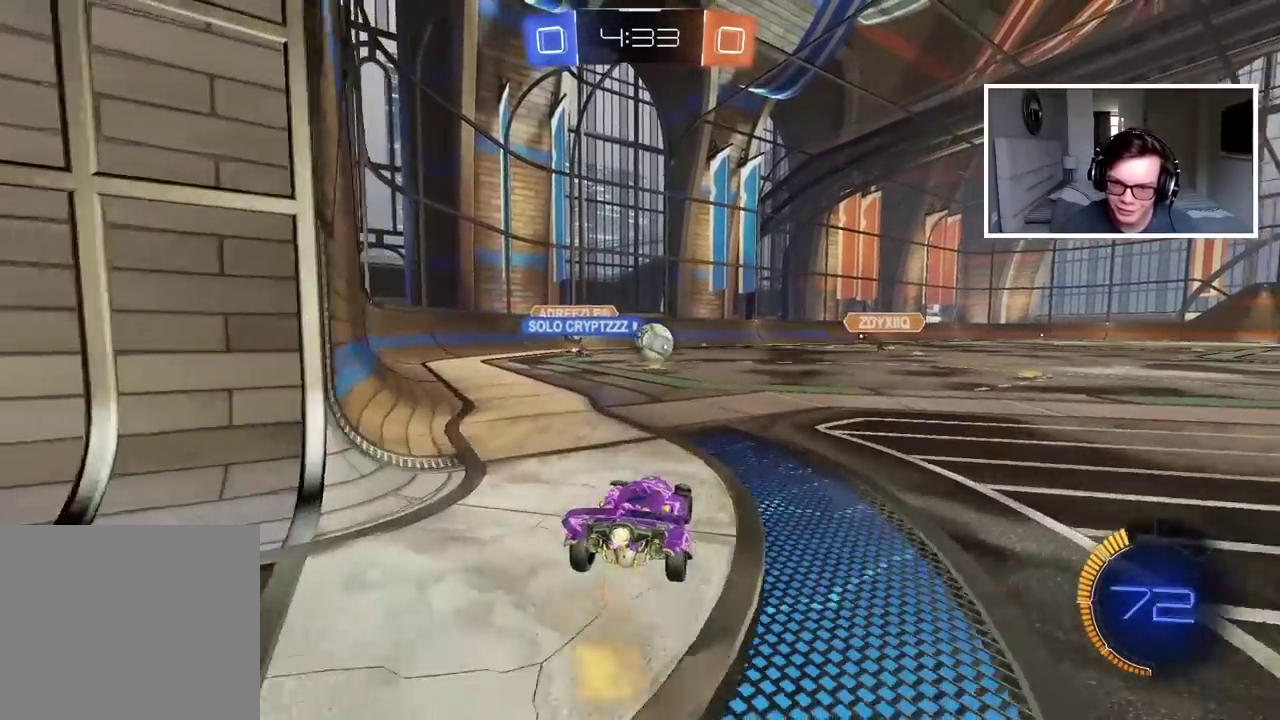
{"buttons": ["R2"], "left_stick": "right", "right_stick": "center", "events": [[100, "left_stick", "right"], [183, "left_stick", "center"], [300, "CIRCLE", "up"], [350, "L2", "down"], [350, "R2", "up"], [350, "left_stick", "right"], [467, "L2", "up"], [500, "R2", "down"]]}
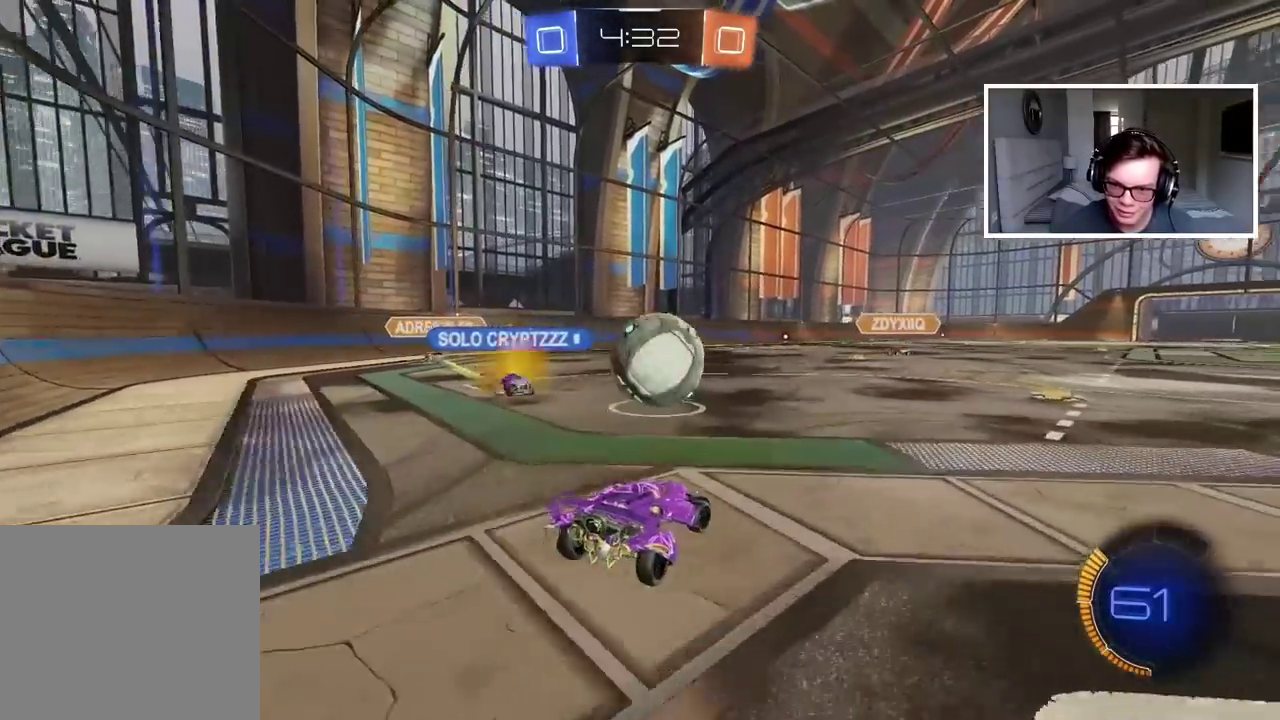
{"buttons": ["R2"], "left_stick": "center", "right_stick": "center", "events": [[250, "left_stick", "center"]]}
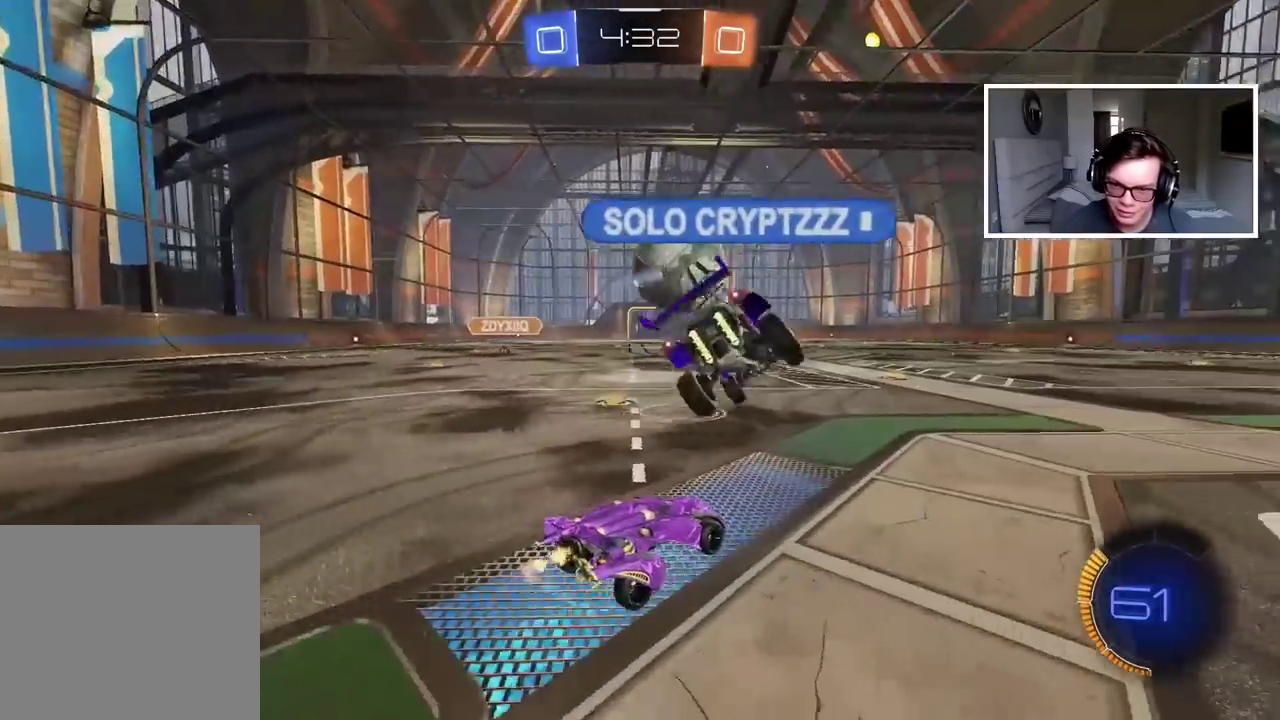
{"buttons": ["R2"], "left_stick": "center", "right_stick": "center", "events": [[317, "left_stick", "right"], [417, "left_stick", "center"]]}
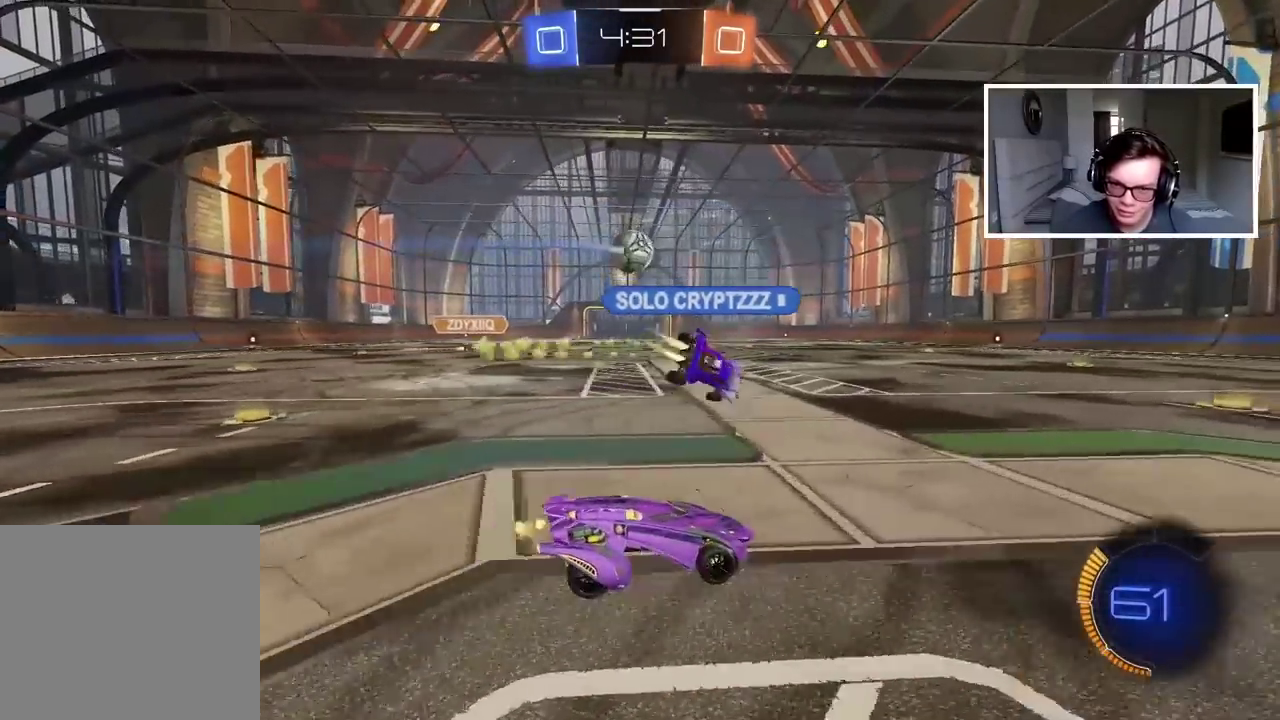
{"buttons": ["CIRCLE", "R2"], "left_stick": "center", "right_stick": "center", "events": [[500, "CIRCLE", "down"]]}
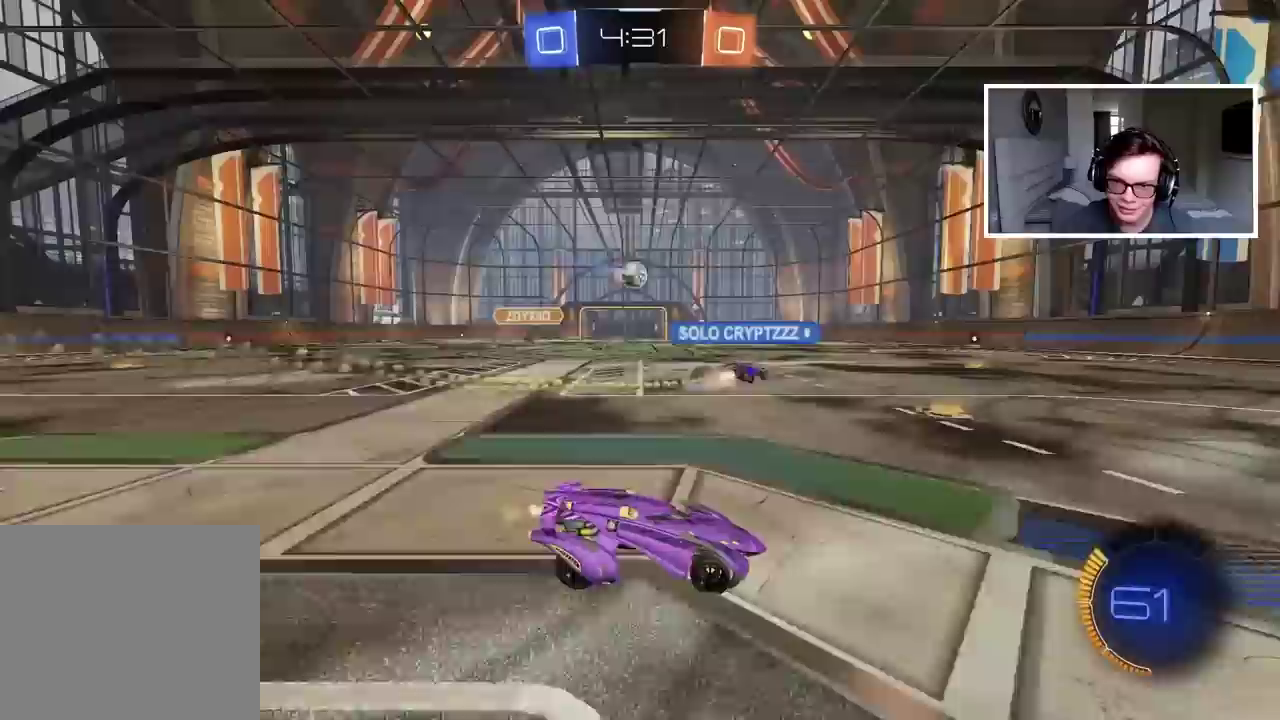
{"buttons": ["CIRCLE", "R1", "R2"], "left_stick": "center", "right_stick": "center", "events": [[250, "R1", "down"], [300, "R1", "up"], [450, "R1", "down"]]}
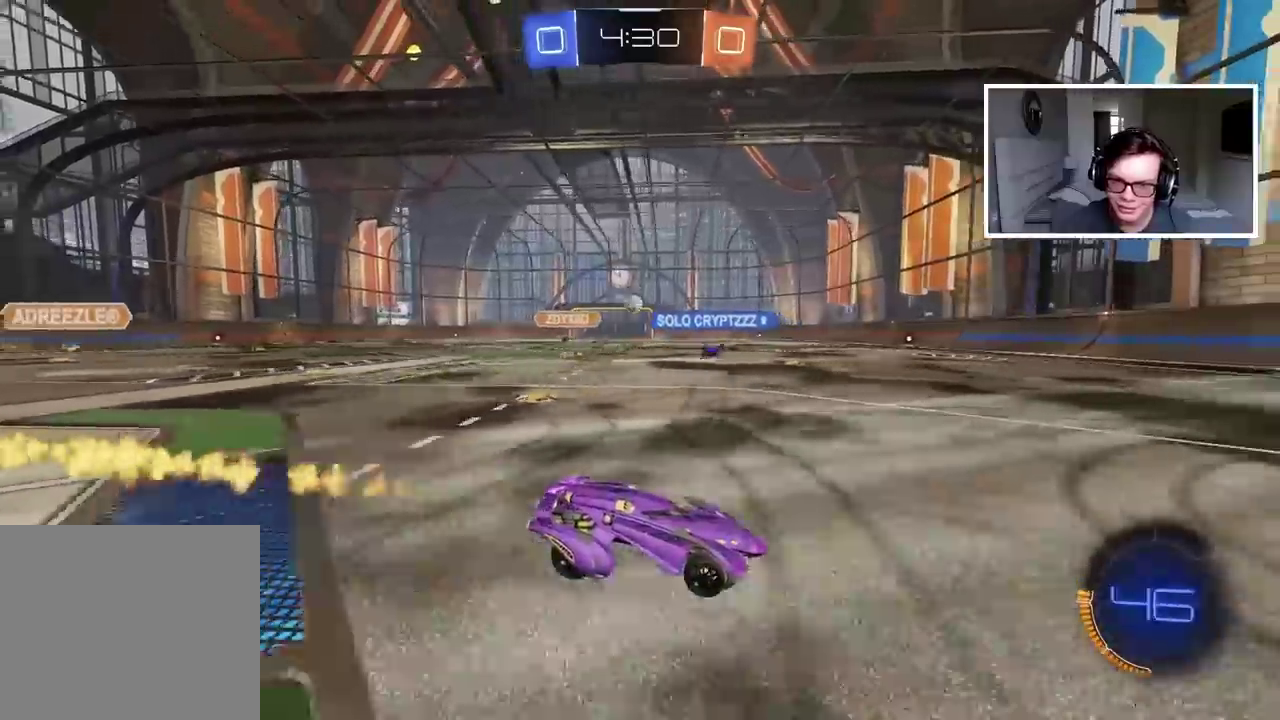
{"buttons": ["R2"], "left_stick": "center", "right_stick": "center", "events": [[67, "R1", "up"], [217, "CIRCLE", "up"], [383, "left_stick", "down-left"], [450, "left_stick", "center"]]}
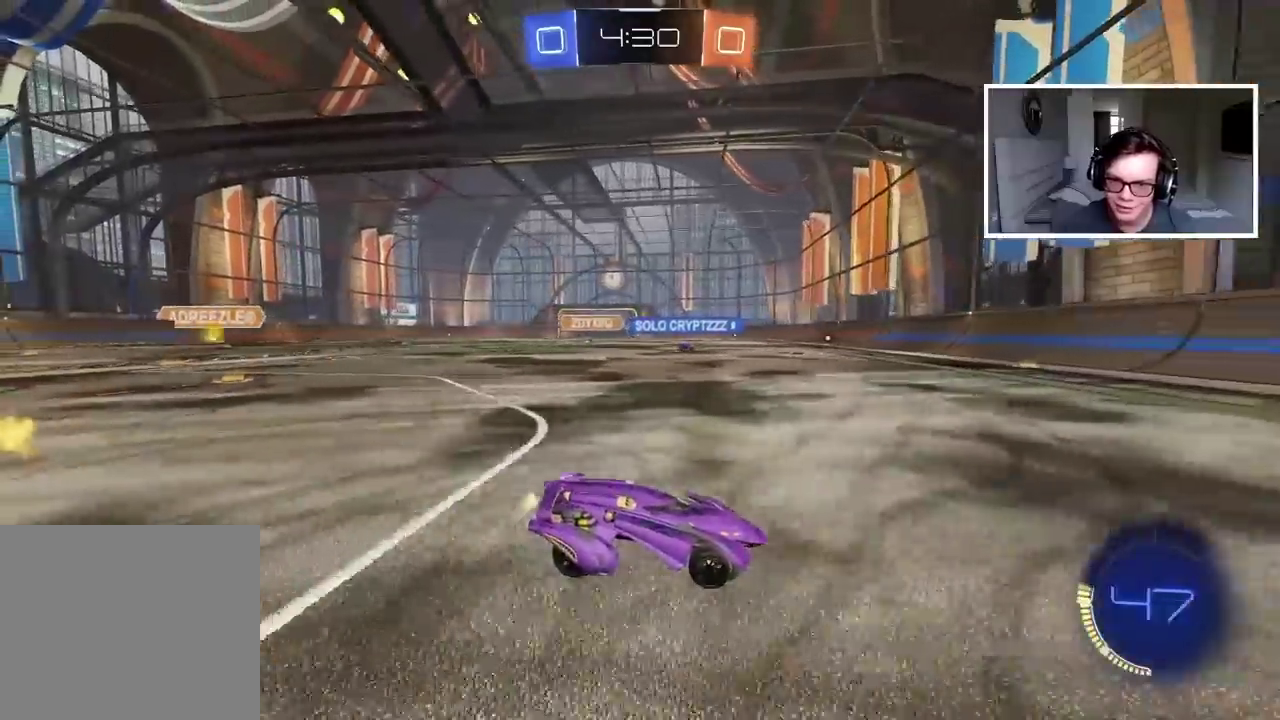
{"buttons": ["R2"], "left_stick": "left", "right_stick": "center", "events": [[100, "left_stick", "left"]]}
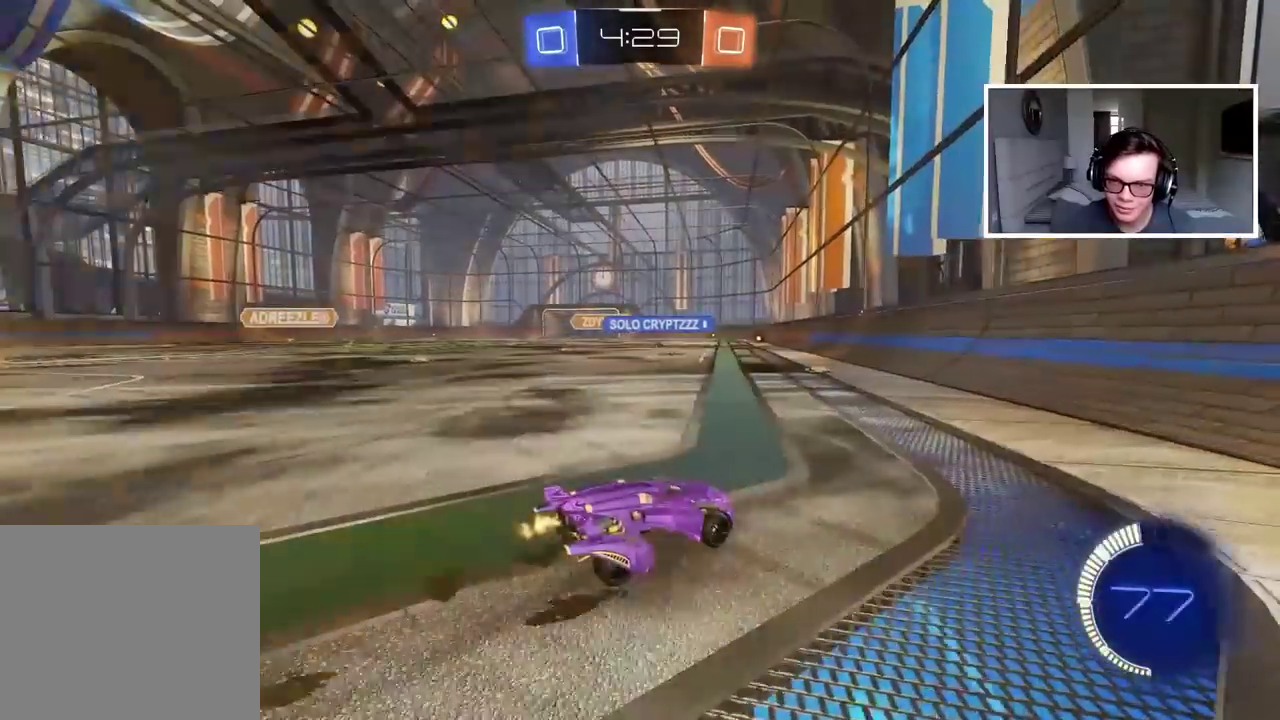
{"buttons": ["CIRCLE", "R2"], "left_stick": "center", "right_stick": "center", "events": [[300, "left_stick", "center"], [417, "CIRCLE", "down"]]}
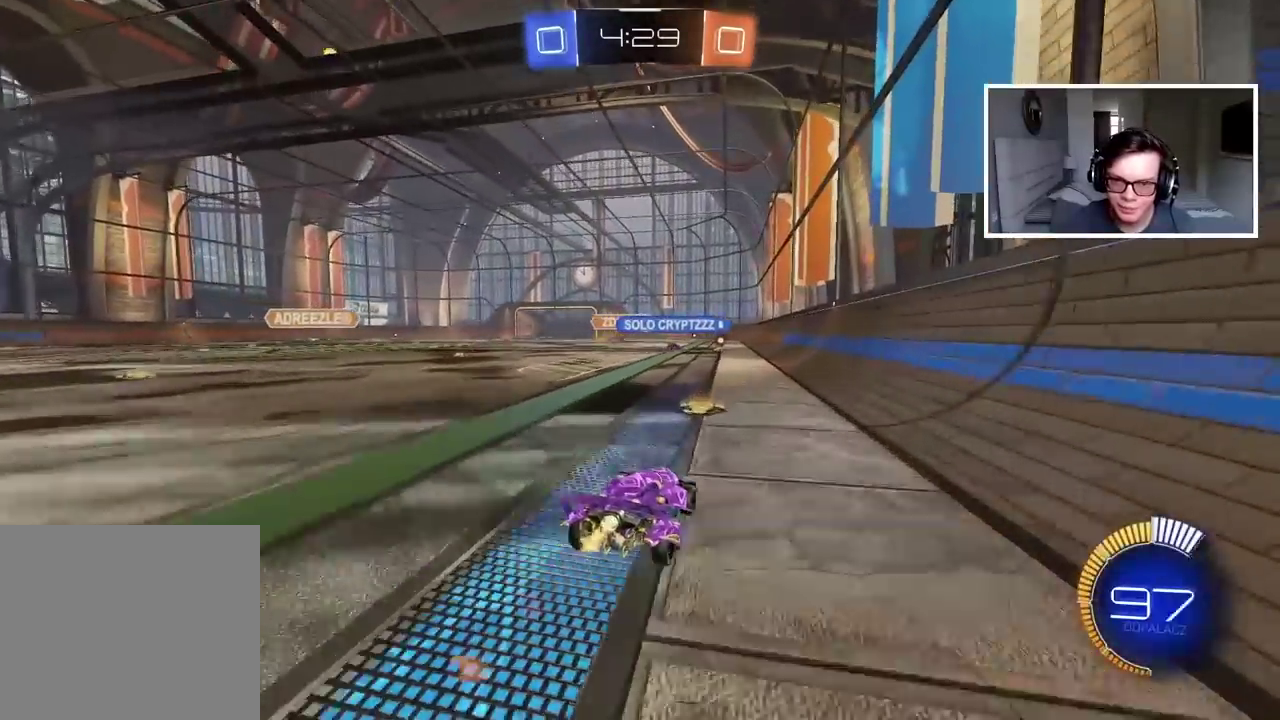
{"buttons": ["R2"], "left_stick": "center", "right_stick": "center", "events": [[250, "CIRCLE", "up"]]}
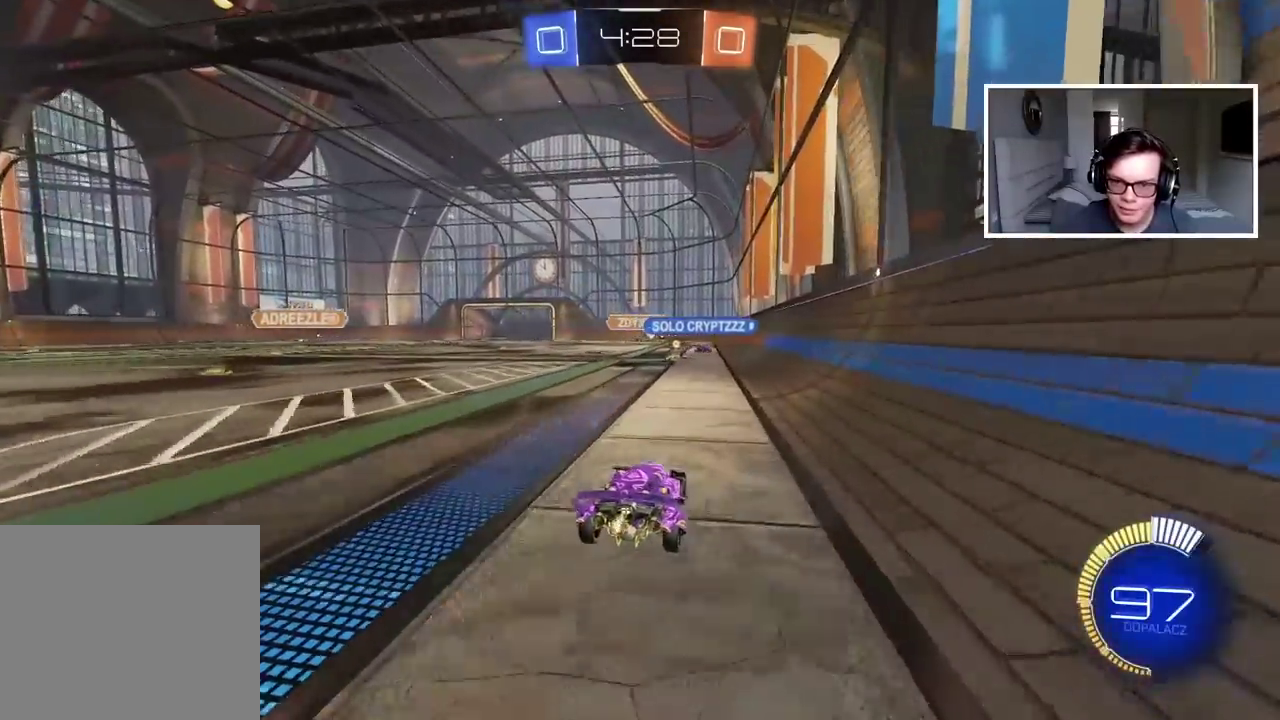
{"buttons": [], "left_stick": "center", "right_stick": "center", "events": [[250, "R2", "up"]]}
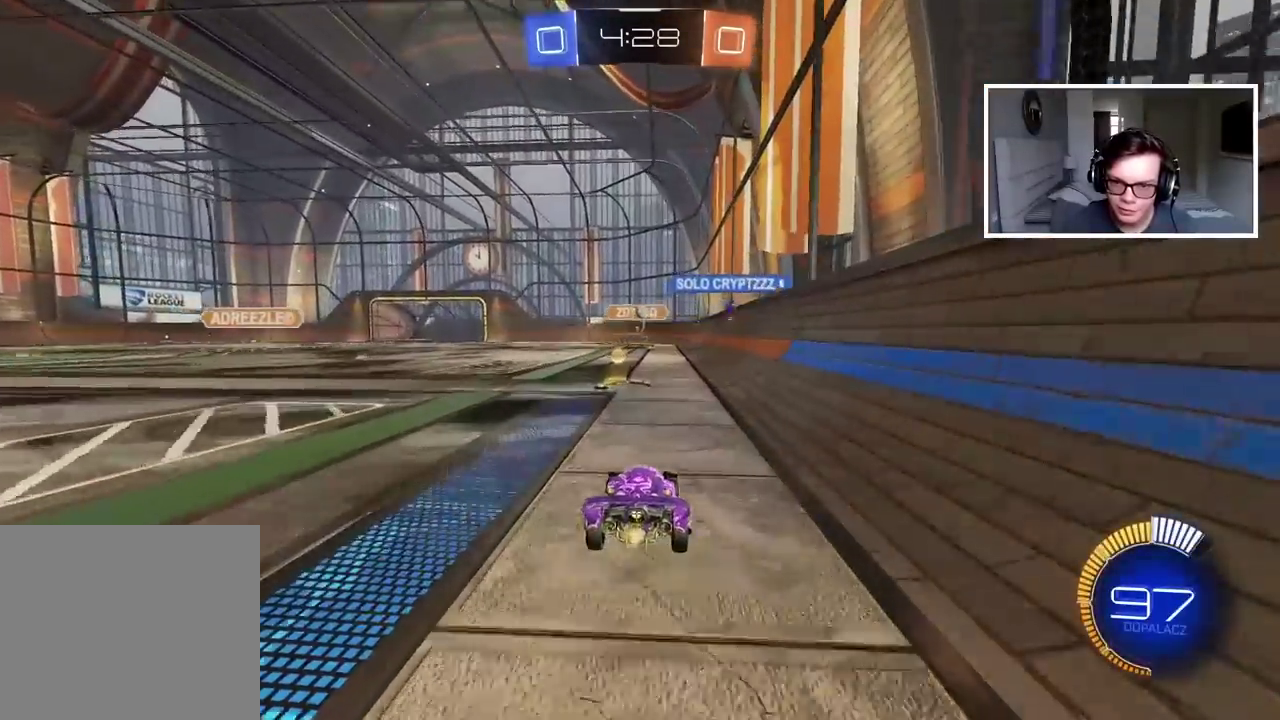
{"buttons": [], "left_stick": "left", "right_stick": "center", "events": [[83, "left_stick", "left"]]}
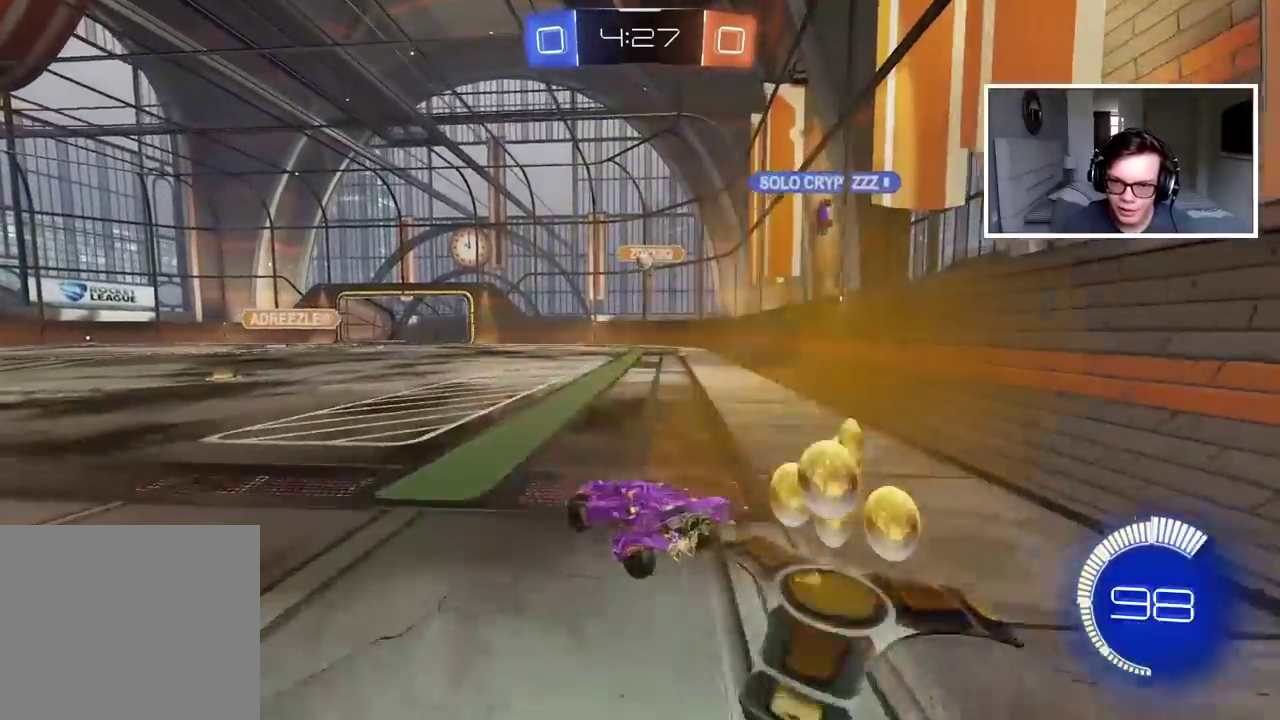
{"buttons": [], "left_stick": "center", "right_stick": "center", "events": [[367, "left_stick", "center"]]}
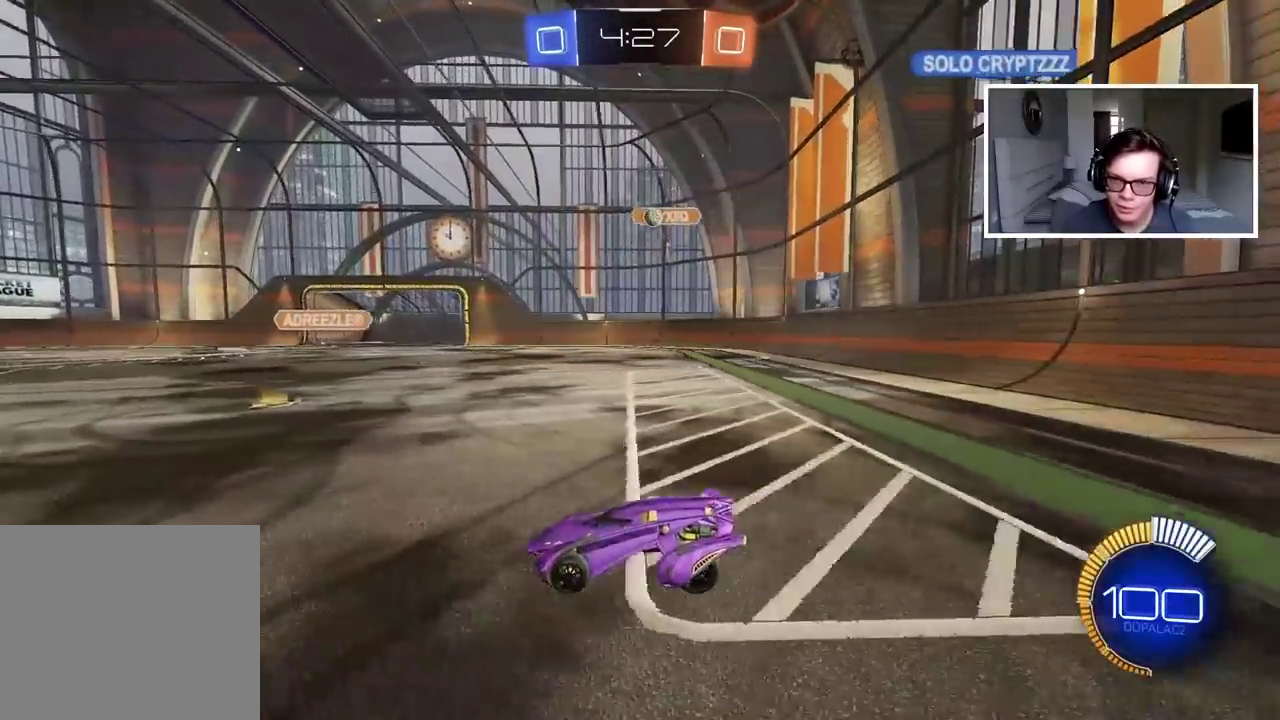
{"buttons": [], "left_stick": "right", "right_stick": "center", "events": [[150, "left_stick", "left"], [233, "left_stick", "center"], [300, "R2", "down"], [367, "left_stick", "right"], [500, "R2", "up"]]}
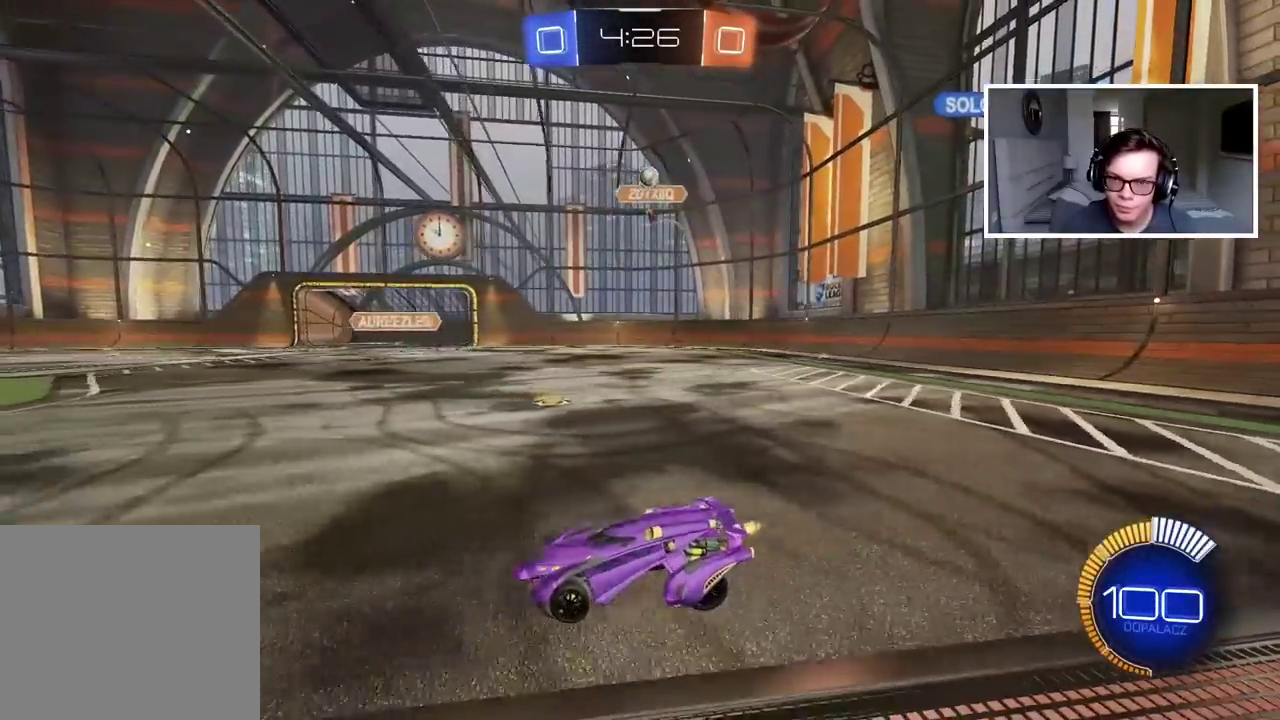
{"buttons": ["R2"], "left_stick": "left", "right_stick": "center", "events": [[83, "left_stick", "left"], [267, "R2", "down"]]}
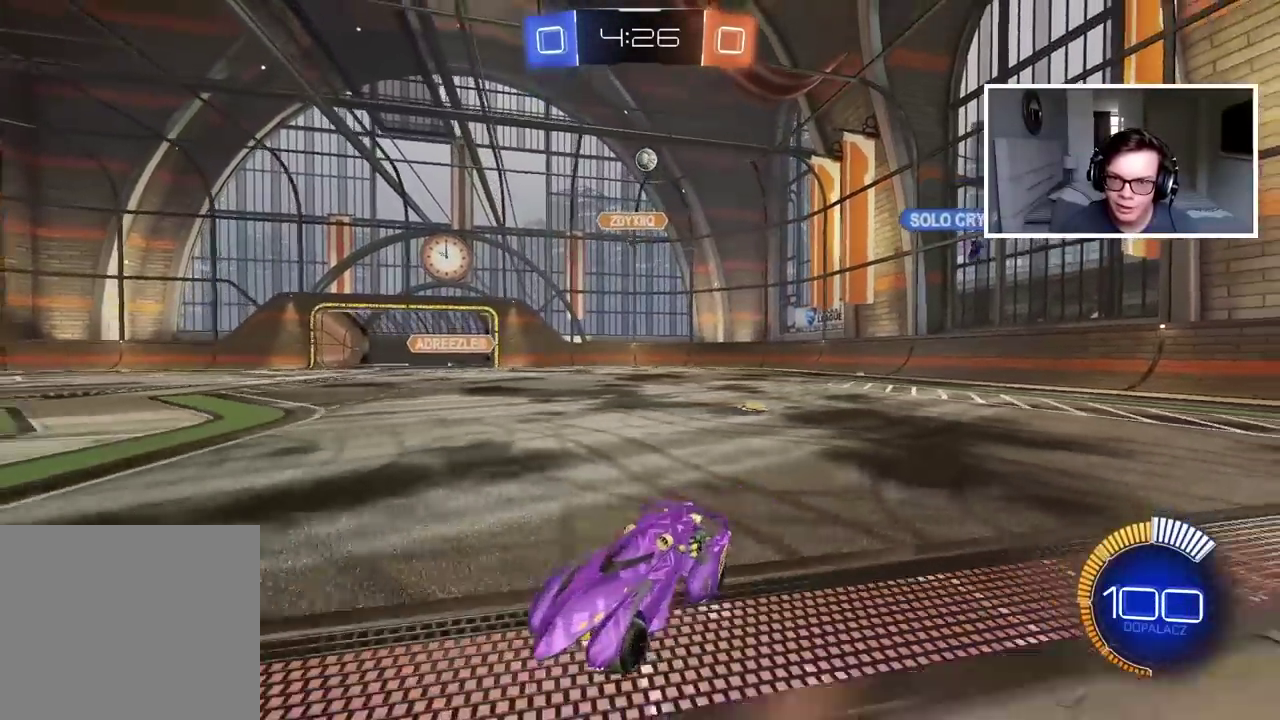
{"buttons": ["R2"], "left_stick": "right", "right_stick": "center", "events": [[117, "left_stick", "center"], [467, "left_stick", "right"]]}
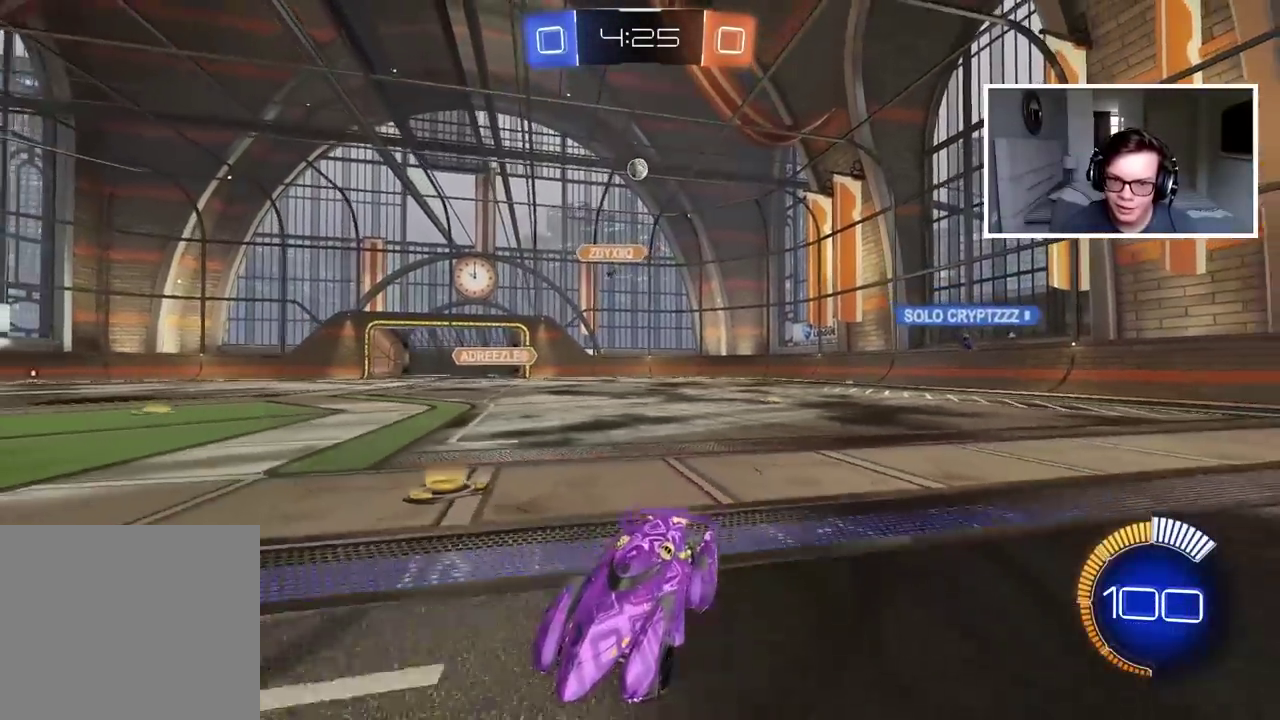
{"buttons": [], "left_stick": "right", "right_stick": "center", "events": [[67, "L1", "down"], [100, "R2", "up"], [217, "L1", "up"]]}
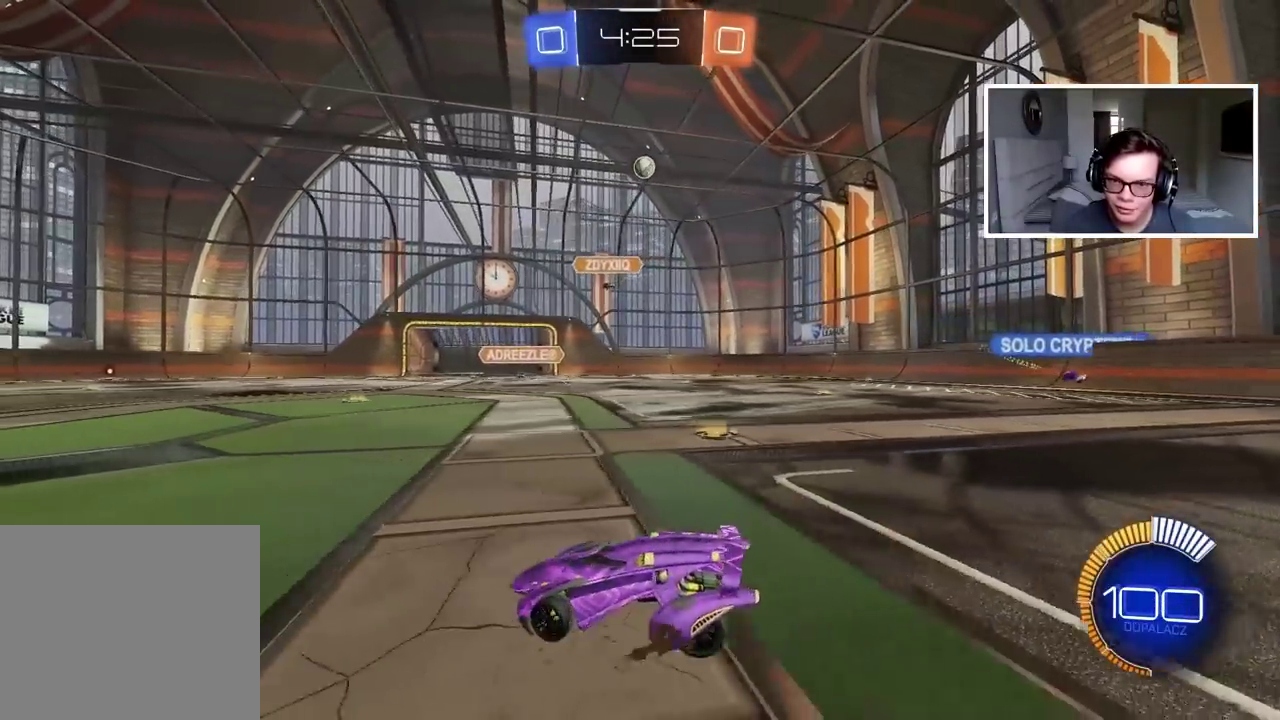
{"buttons": ["CIRCLE", "R2"], "left_stick": "center", "right_stick": "center", "events": [[67, "R2", "down"], [267, "CIRCLE", "down"], [400, "left_stick", "center"]]}
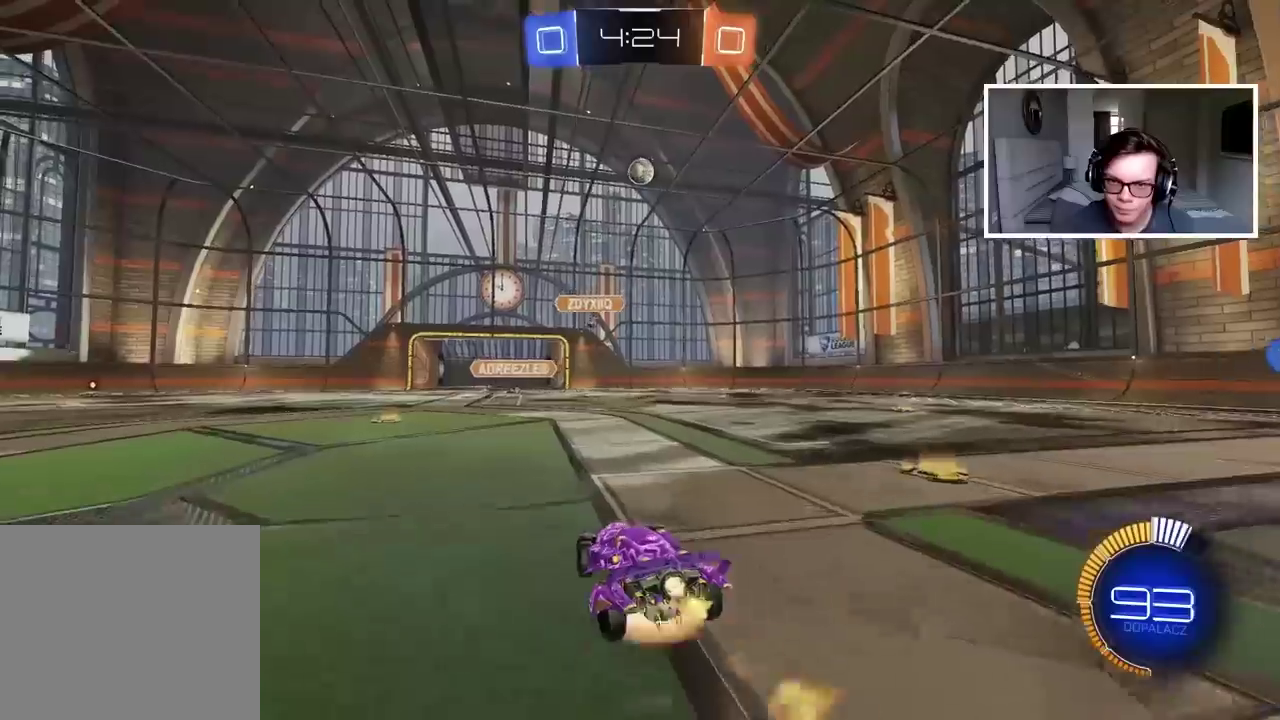
{"buttons": ["CROSS", "CIRCLE", "R2"], "left_stick": "center", "right_stick": "center", "events": [[17, "CROSS", "down"], [17, "left_stick", "down"], [133, "CROSS", "up"], [150, "left_stick", "center"], [183, "CROSS", "down"], [283, "left_stick", "down-left"], [333, "left_stick", "left"], [400, "left_stick", "down-left"], [450, "left_stick", "center"]]}
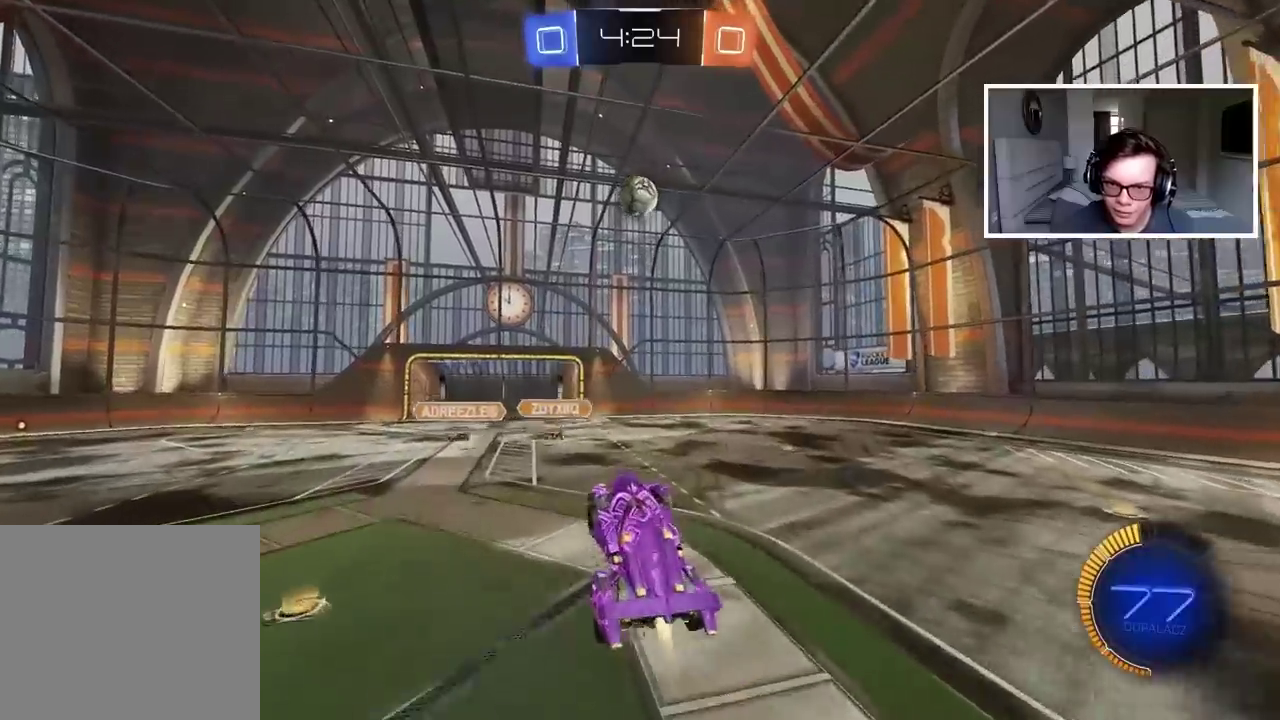
{"buttons": ["CIRCLE", "L2", "R2"], "left_stick": "up-right", "right_stick": "center", "events": [[17, "CROSS", "up"], [33, "CIRCLE", "up"], [117, "left_stick", "down-right"], [200, "CIRCLE", "down"], [250, "left_stick", "center"], [300, "L2", "down"], [317, "left_stick", "up"], [417, "left_stick", "up-right"]]}
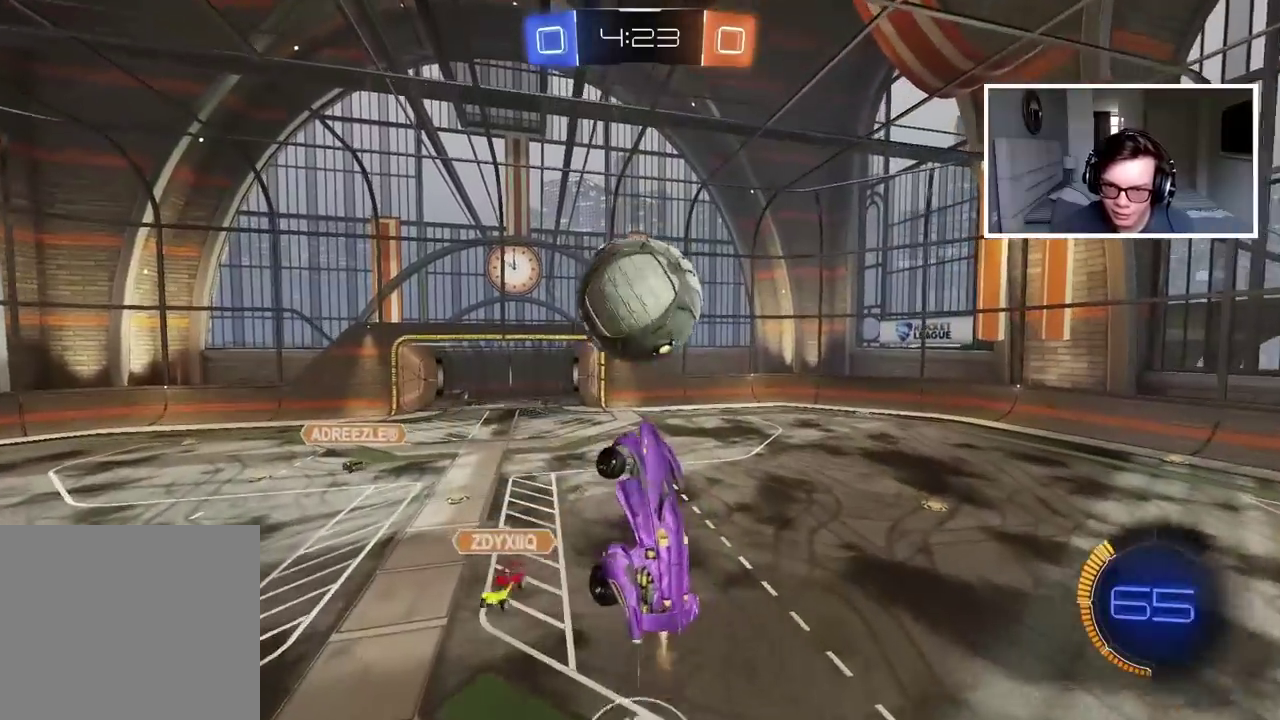
{"buttons": ["L2", "R2"], "left_stick": "down", "right_stick": "center", "events": [[67, "left_stick", "right"], [150, "left_stick", "down-right"], [233, "left_stick", "down"], [300, "CIRCLE", "up"]]}
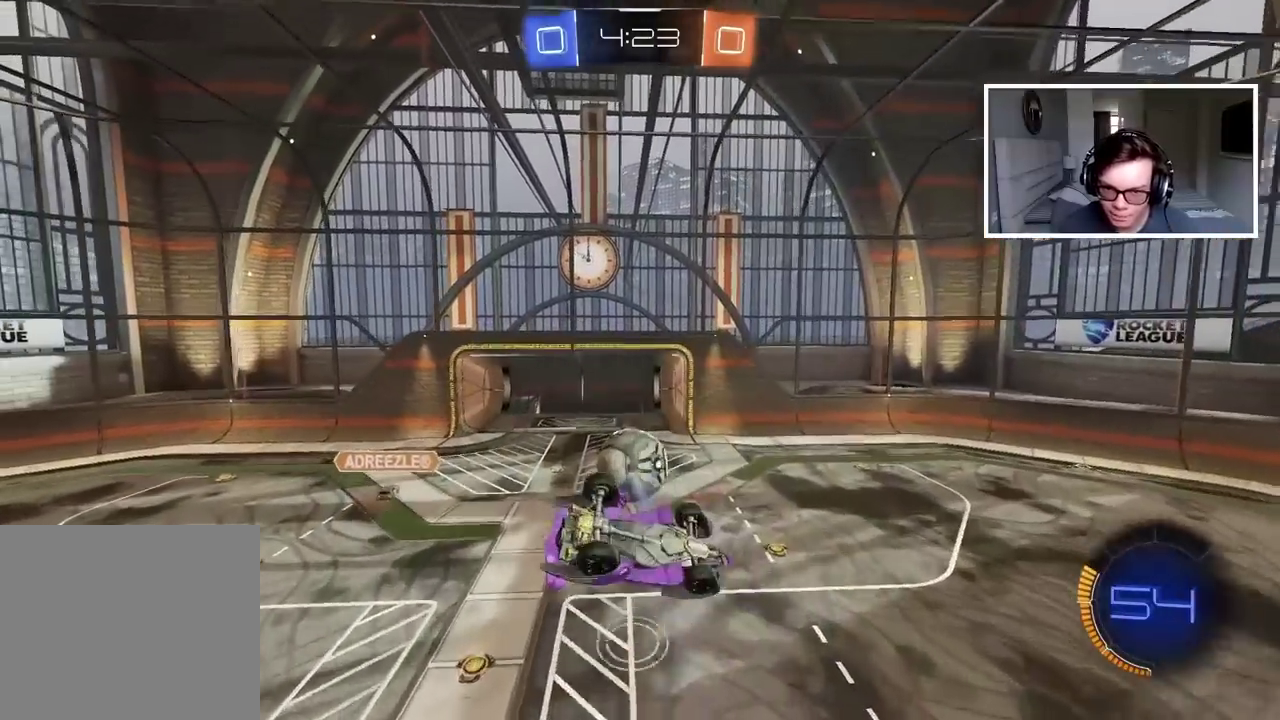
{"buttons": [], "left_stick": "center", "right_stick": "center", "events": [[50, "left_stick", "center"], [150, "L2", "up"], [350, "R2", "up"]]}
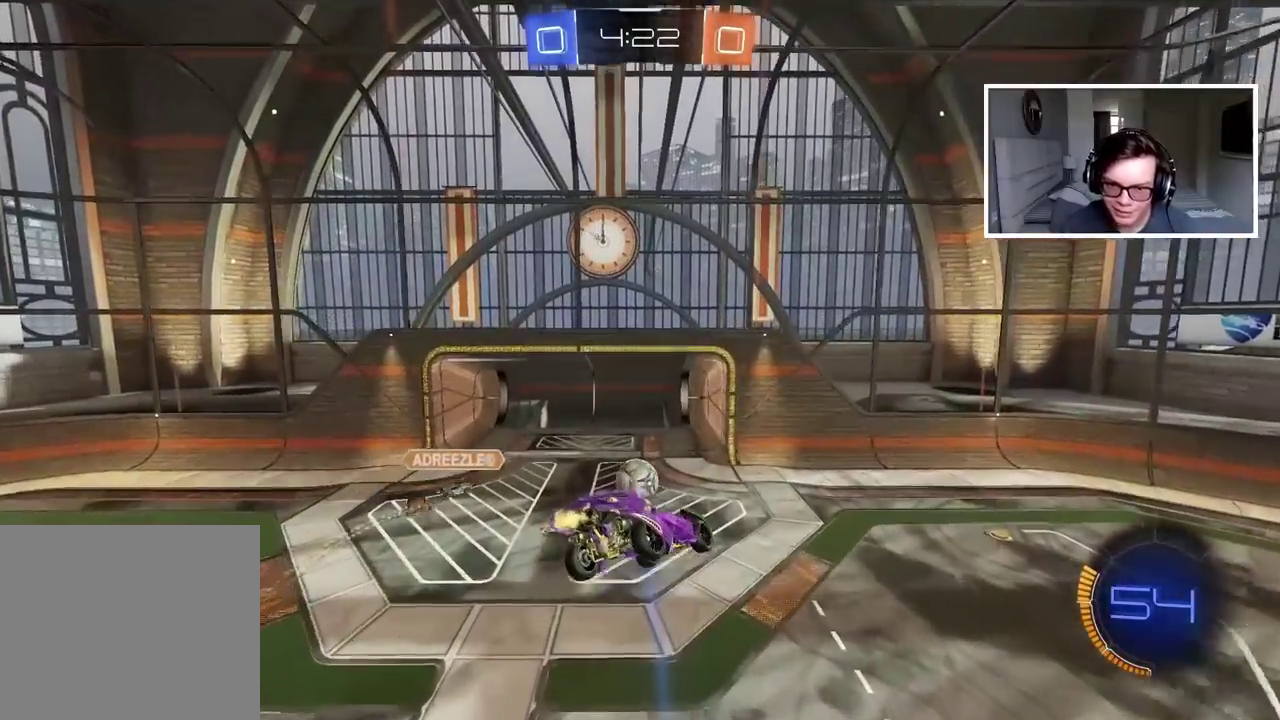
{"buttons": [], "left_stick": "center", "right_stick": "center", "events": []}
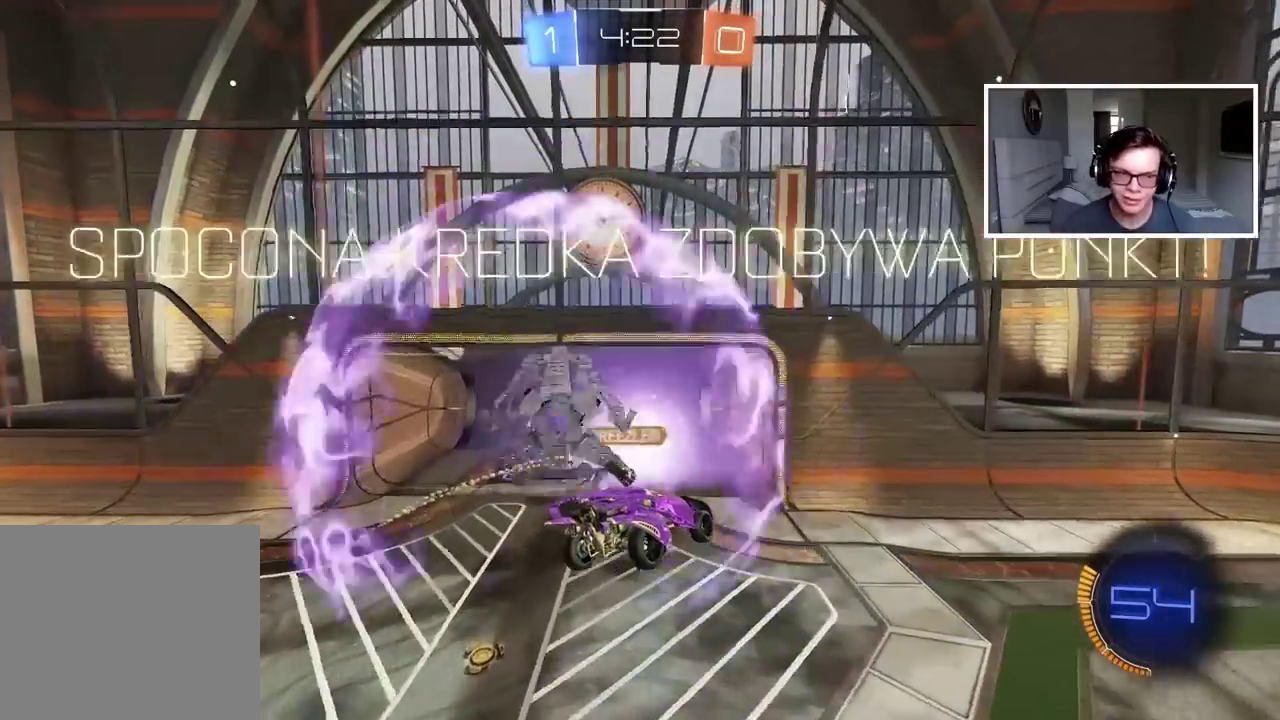
{"buttons": [], "left_stick": "center", "right_stick": "center", "events": []}
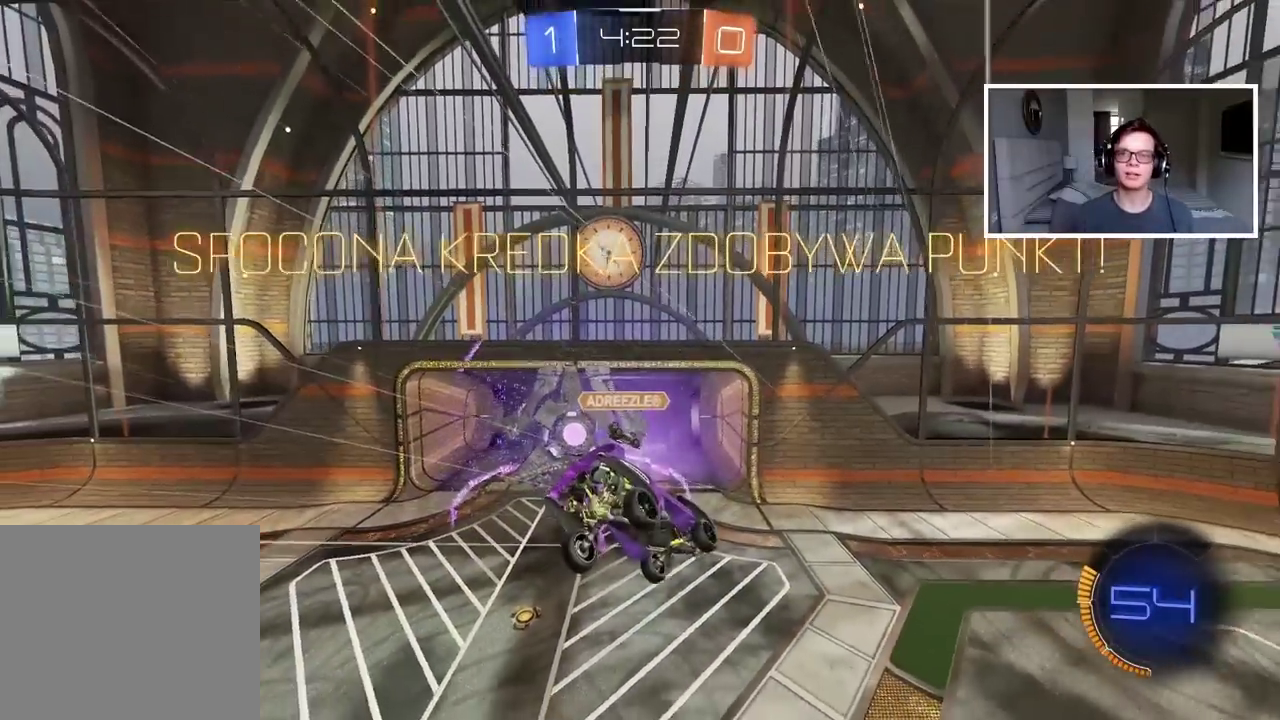
{"buttons": [], "left_stick": "center", "right_stick": "center", "events": [[267, "CROSS", "down"], [417, "CROSS", "up"]]}
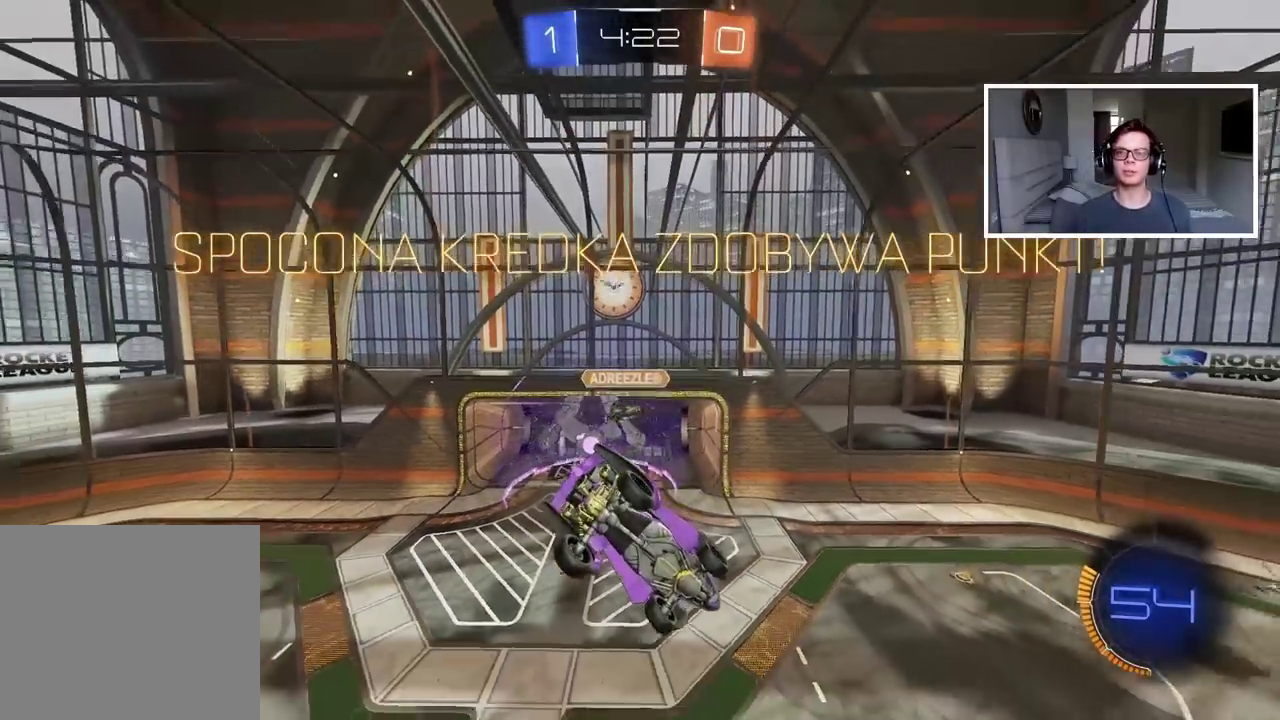
{"buttons": [], "left_stick": "center", "right_stick": "center", "events": [[17, "CROSS", "down"], [117, "CROSS", "up"], [200, "CROSS", "down"], [317, "CROSS", "up"], [383, "CROSS", "down"], [500, "CROSS", "up"]]}
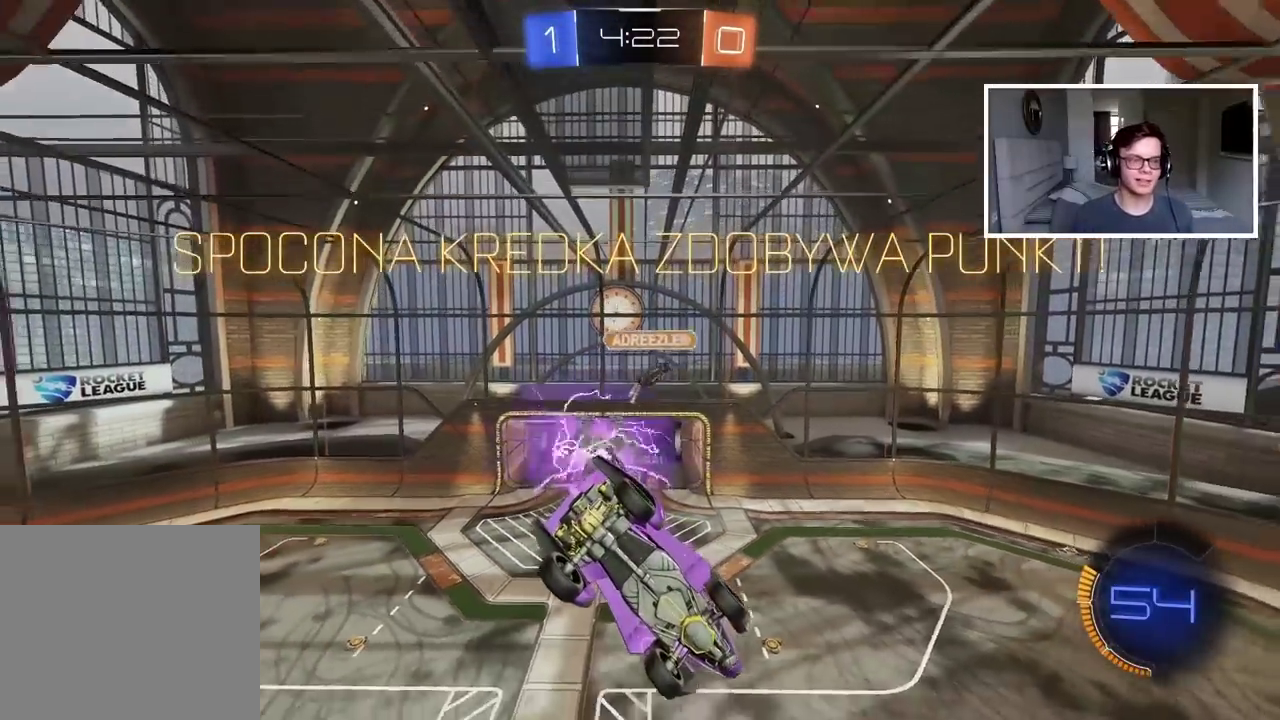
{"buttons": ["CROSS"], "left_stick": "center", "right_stick": "center", "events": [[67, "CROSS", "down"], [167, "CROSS", "up"], [267, "CROSS", "down"], [350, "CROSS", "up"], [450, "CROSS", "down"]]}
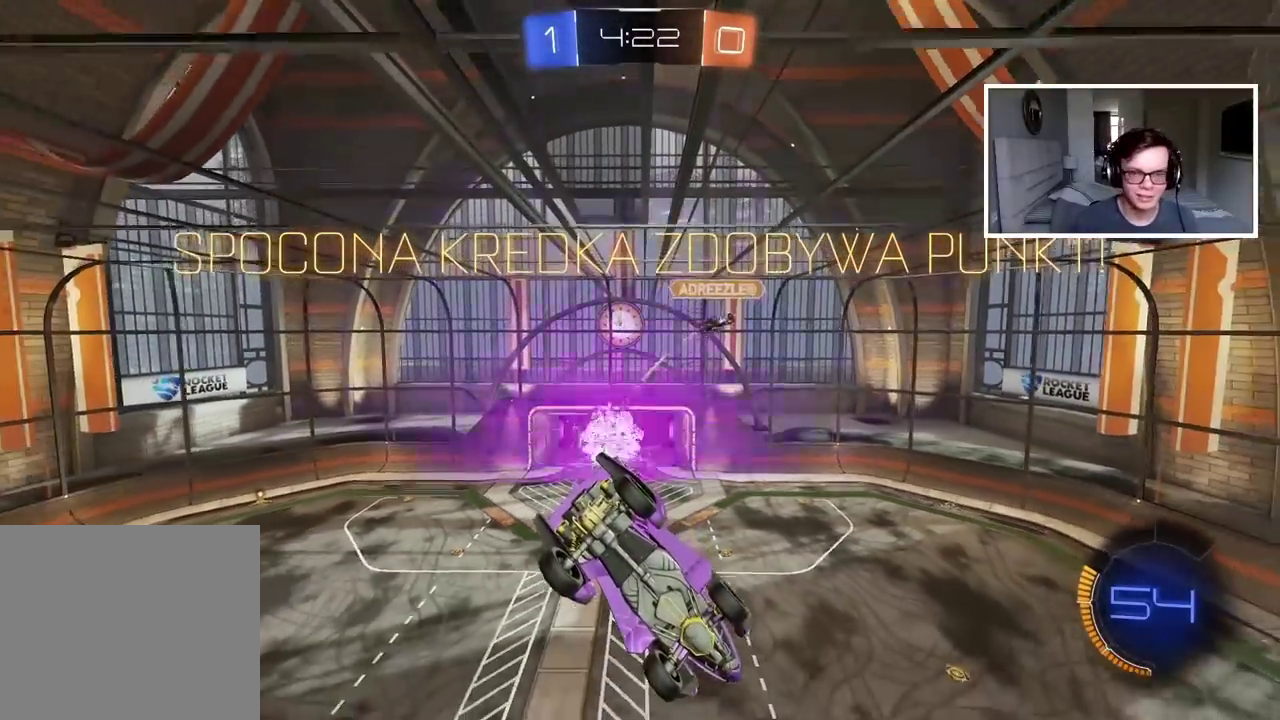
{"buttons": [], "left_stick": "center", "right_stick": "center", "events": [[67, "CROSS", "up"], [183, "CROSS", "down"], [250, "CROSS", "up"], [383, "CROSS", "down"], [467, "CROSS", "up"]]}